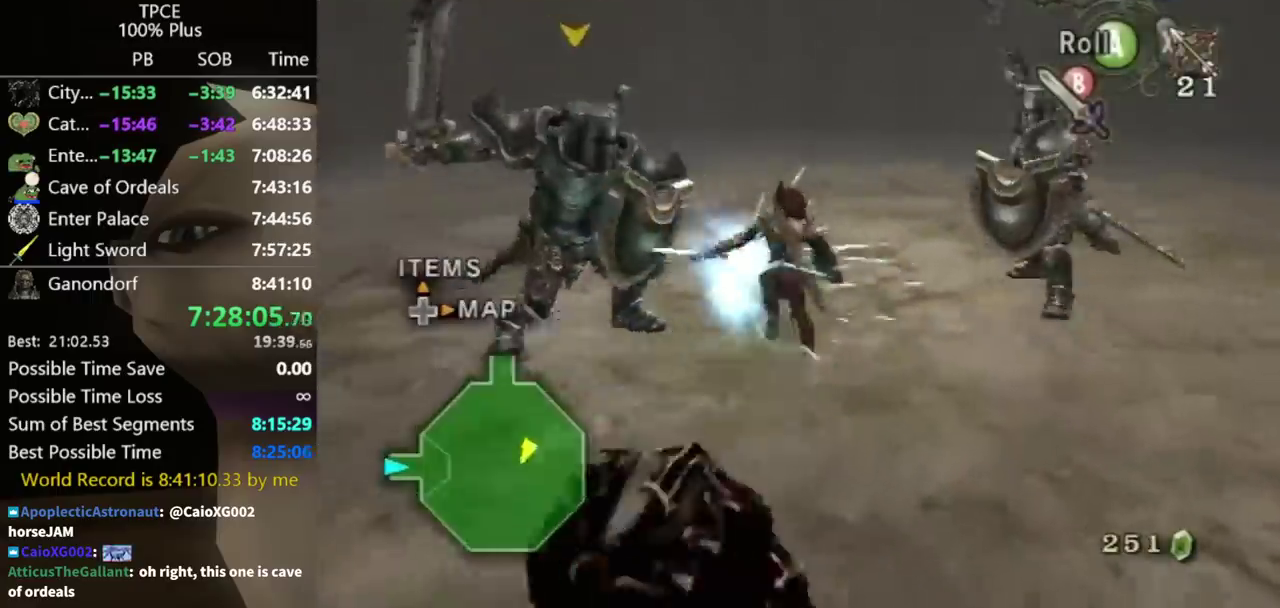
Gameplay with a controller (Nintendo layout); each line is a JSON object with the inputs held at the frame after it. "events" lists button and stick changes between this image and that frame as [ms after this image, input, new state], when the widget could be followed in between. Not read: L3 R3.
{"buttons": [], "left_stick": "up", "right_stick": "right", "events": [[100, "right_stick", "right"], [133, "left_stick", "up-left"], [500, "left_stick", "up"]]}
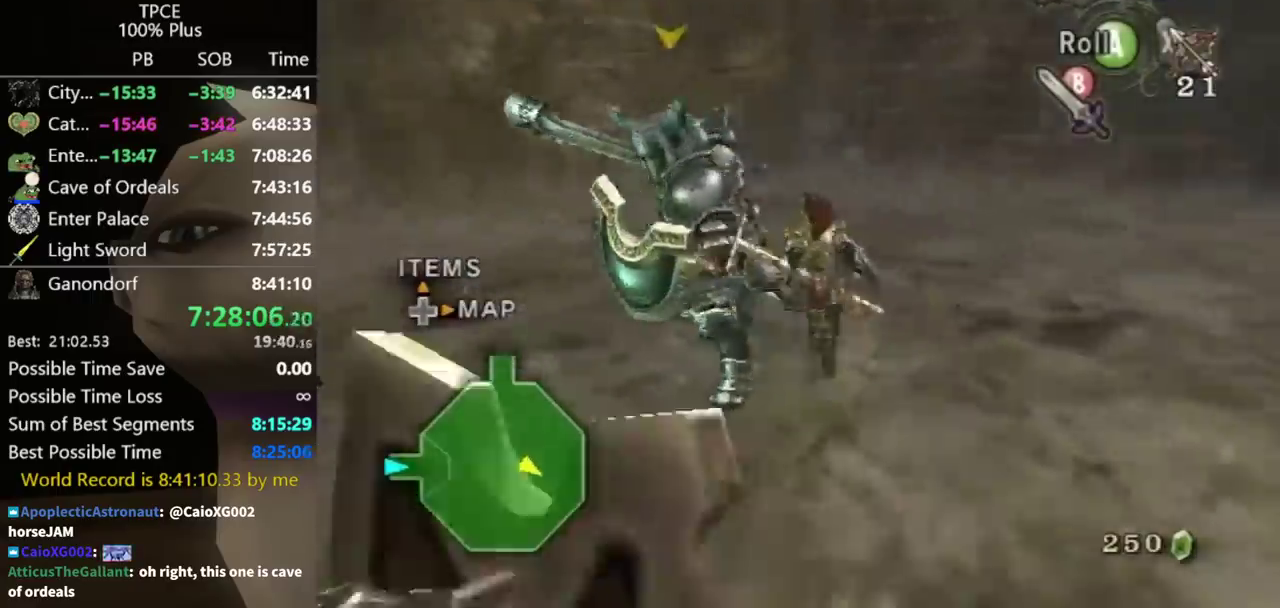
{"buttons": ["L1"], "left_stick": "center", "right_stick": "center", "events": [[233, "left_stick", "up-left"], [333, "L1", "down"], [333, "right_stick", "center"], [367, "left_stick", "center"], [400, "B", "down"], [467, "B", "up"]]}
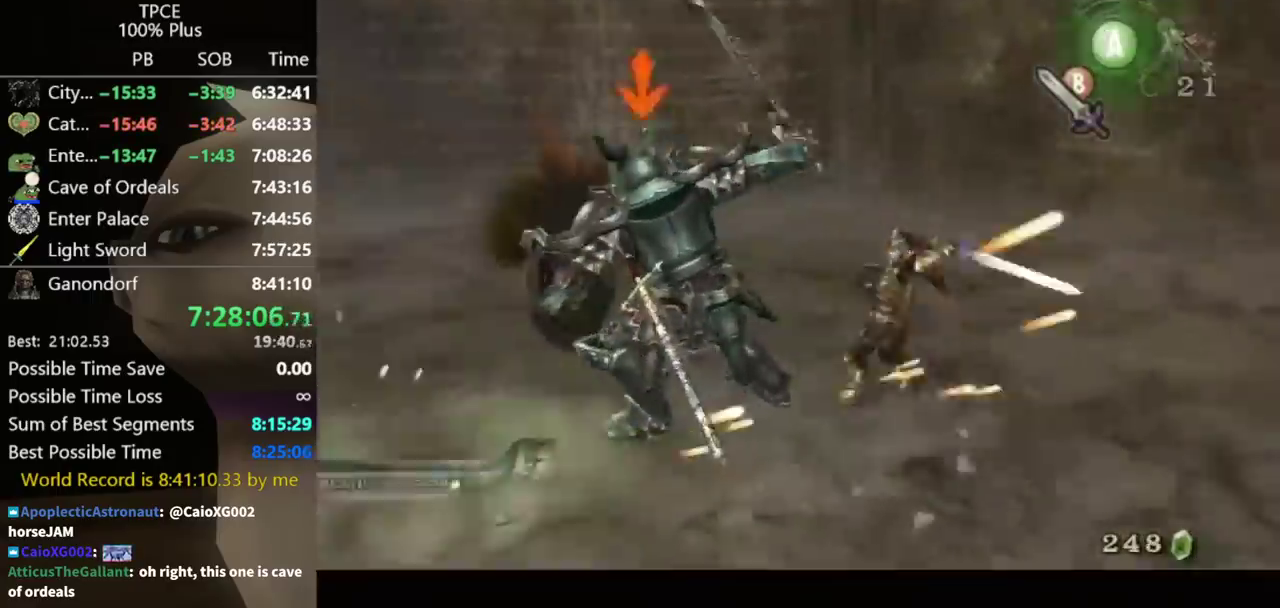
{"buttons": ["B", "L1"], "left_stick": "center", "right_stick": "center", "events": [[467, "B", "down"]]}
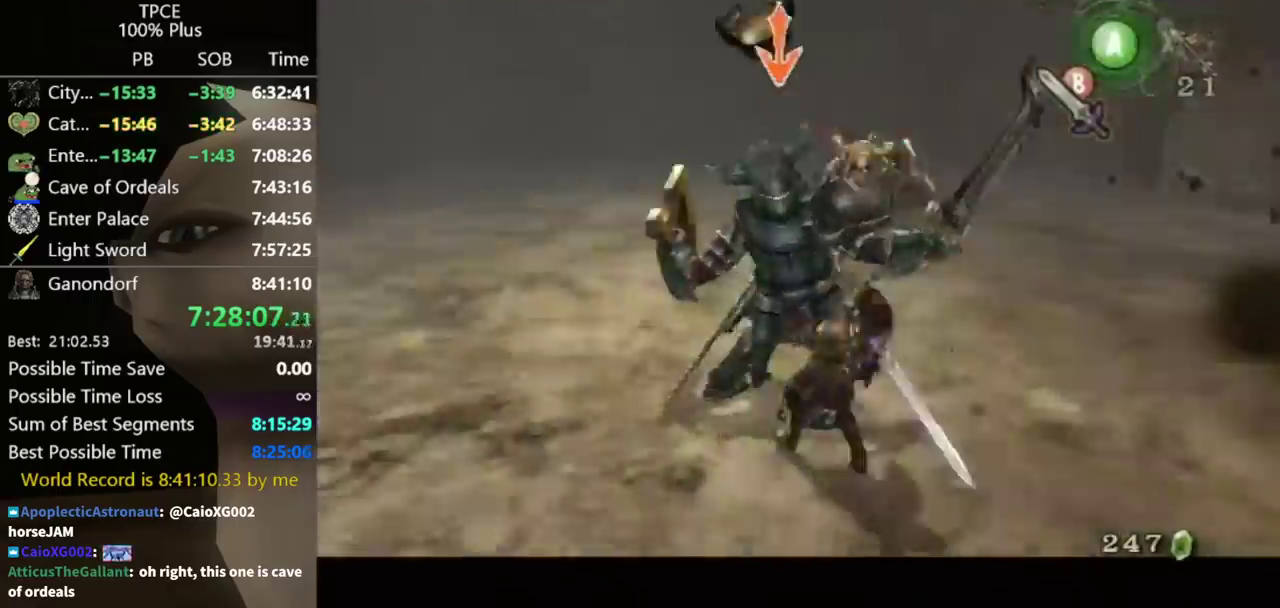
{"buttons": ["B", "L1"], "left_stick": "center", "right_stick": "center", "events": [[33, "B", "up"], [467, "B", "down"]]}
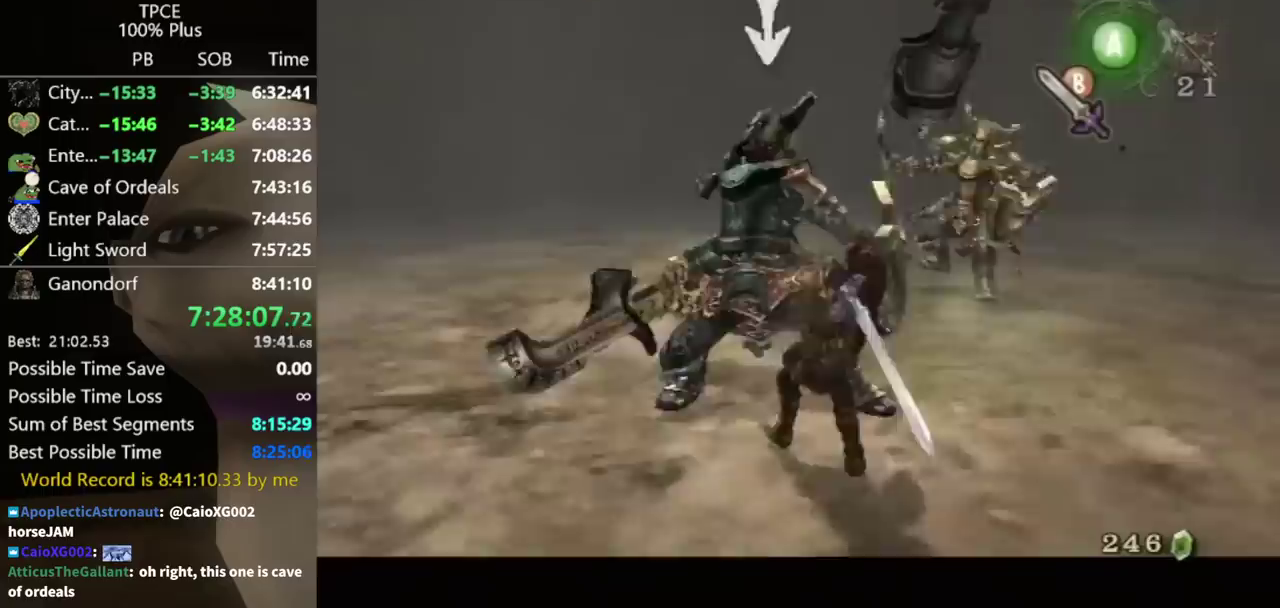
{"buttons": ["L1"], "left_stick": "center", "right_stick": "center", "events": [[33, "B", "up"]]}
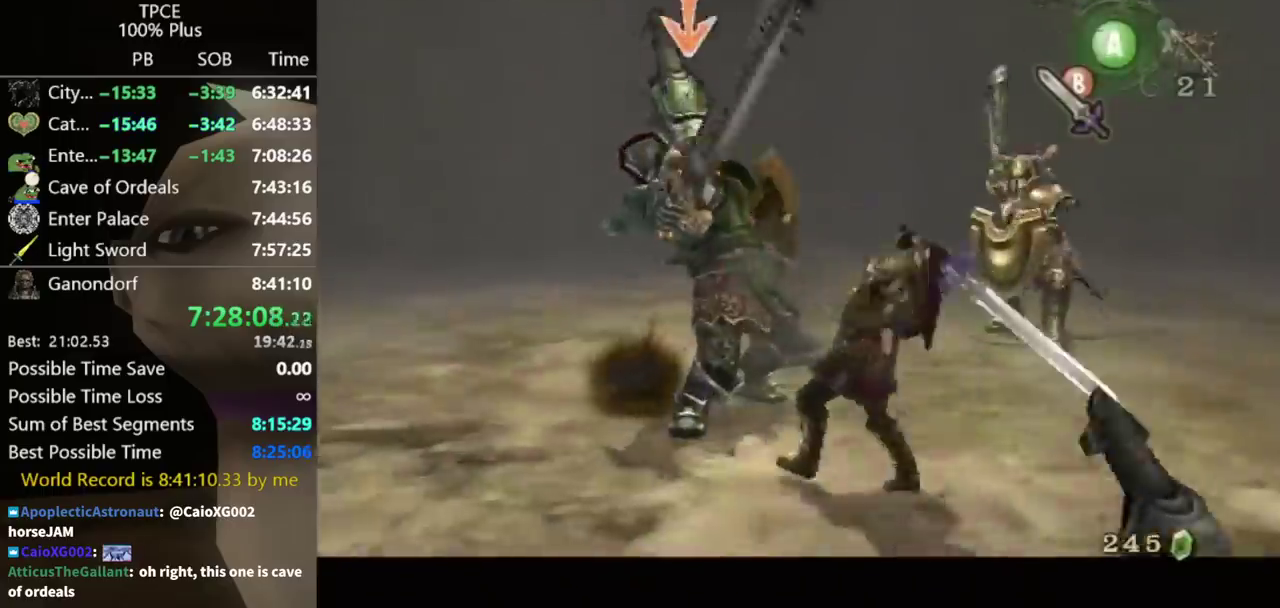
{"buttons": ["L1"], "left_stick": "center", "right_stick": "center", "events": []}
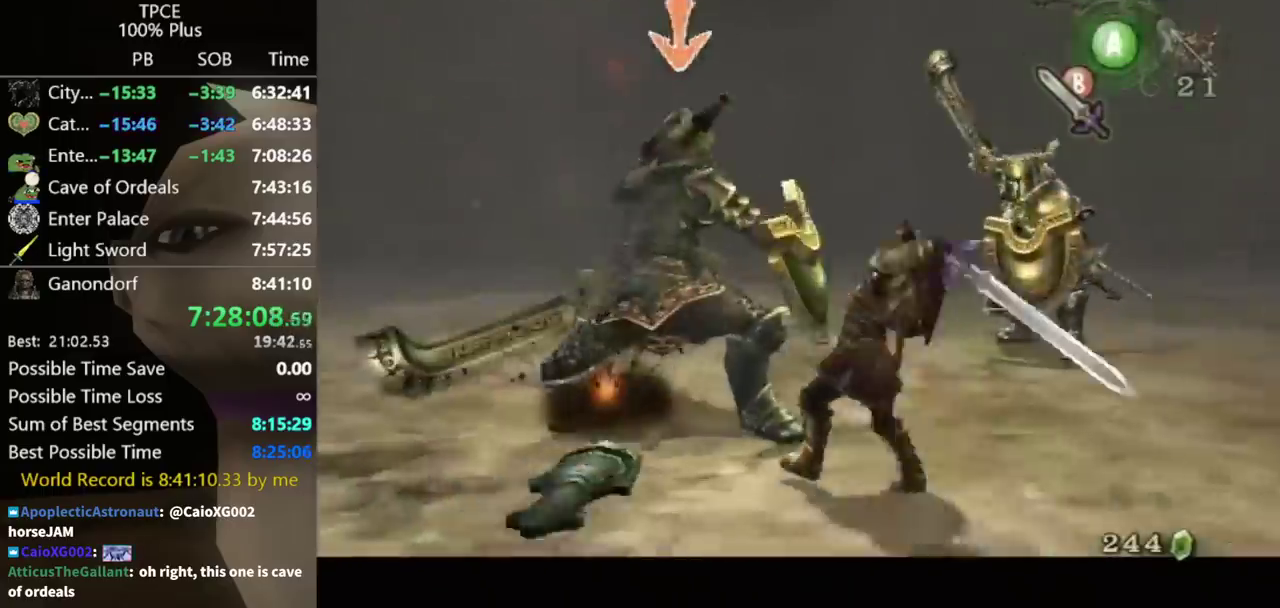
{"buttons": ["L1"], "left_stick": "center", "right_stick": "center", "events": []}
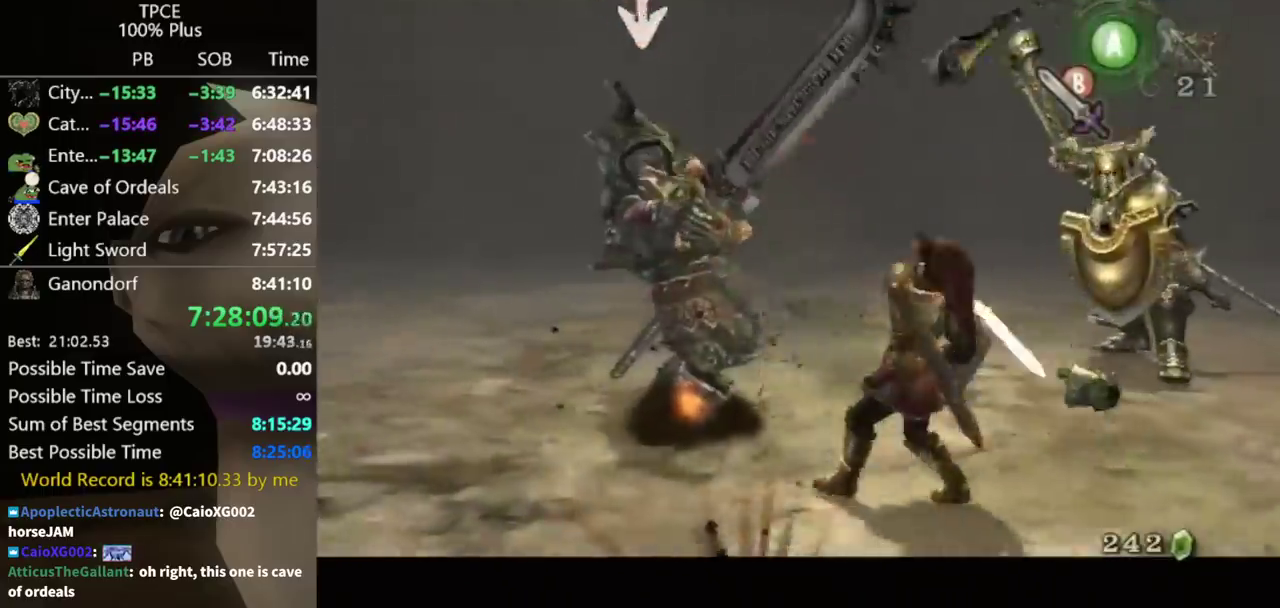
{"buttons": [], "left_stick": "down-left", "right_stick": "center", "events": [[200, "L1", "up"], [200, "left_stick", "down-left"]]}
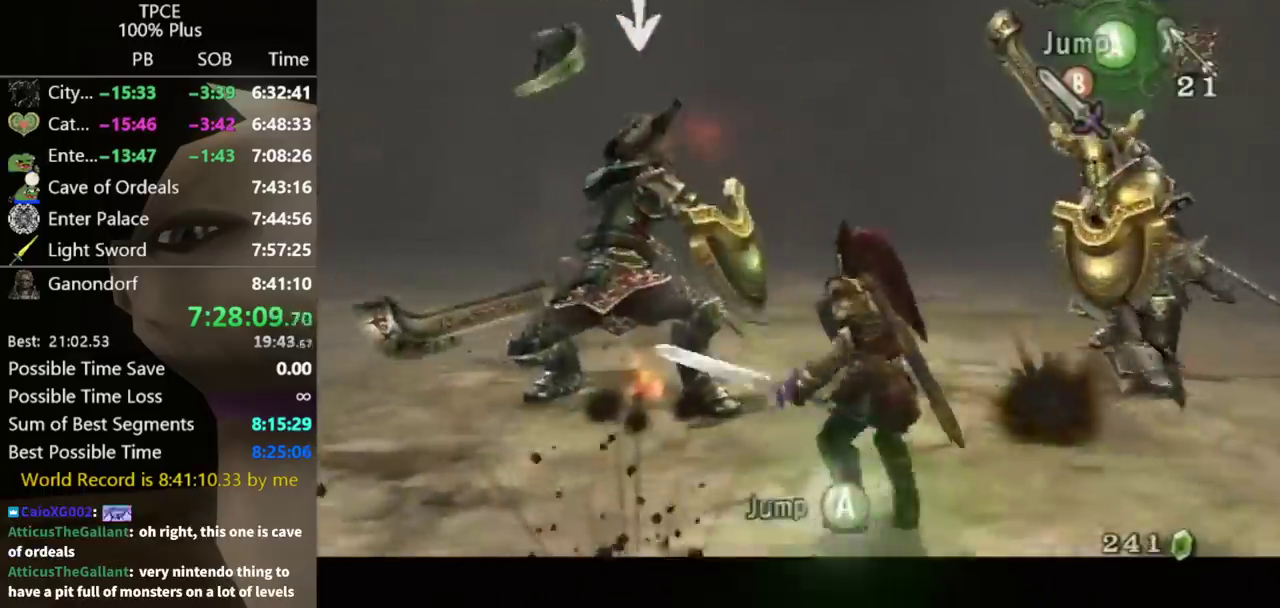
{"buttons": [], "left_stick": "left", "right_stick": "center", "events": [[67, "left_stick", "down"], [200, "left_stick", "down-right"], [300, "left_stick", "up-right"], [433, "left_stick", "left"]]}
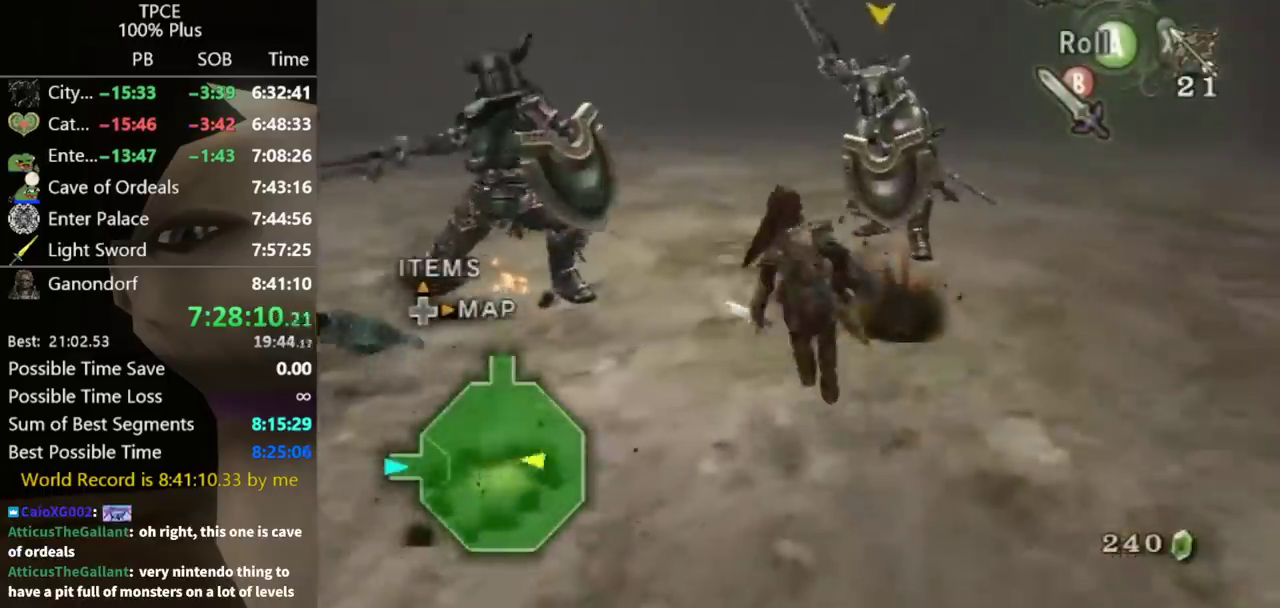
{"buttons": [], "left_stick": "up-left", "right_stick": "right", "events": [[67, "B", "down"], [167, "B", "up"], [200, "left_stick", "up"], [333, "right_stick", "right"], [500, "left_stick", "up-left"]]}
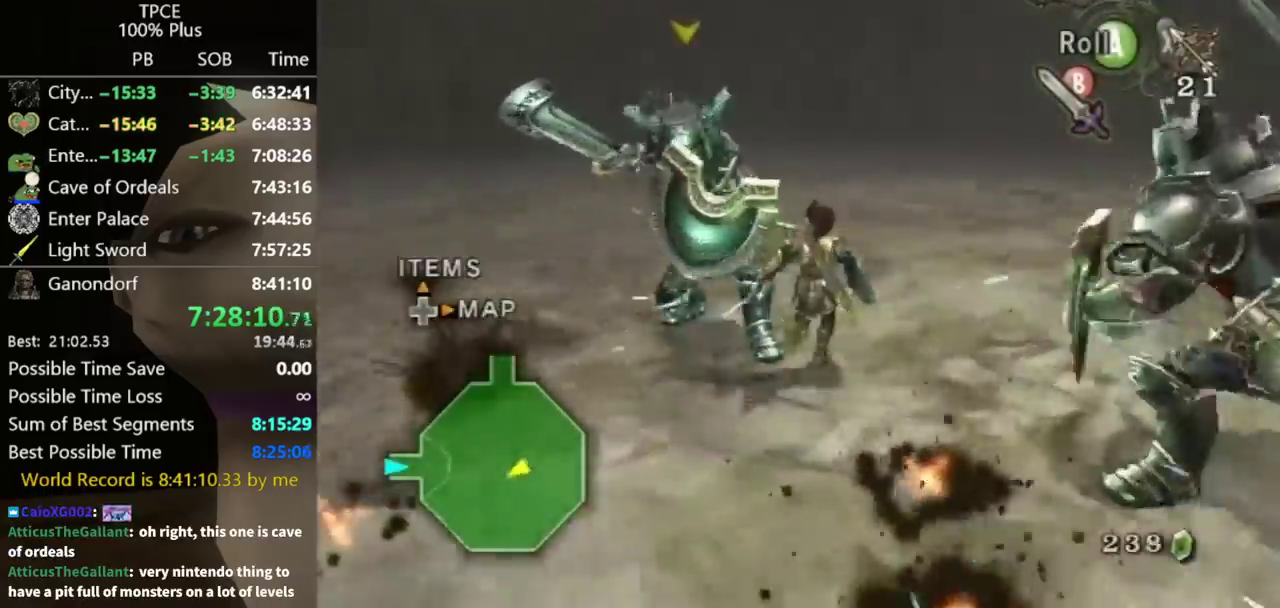
{"buttons": [], "left_stick": "up", "right_stick": "right", "events": [[200, "left_stick", "up"], [300, "left_stick", "up-left"], [433, "left_stick", "up"]]}
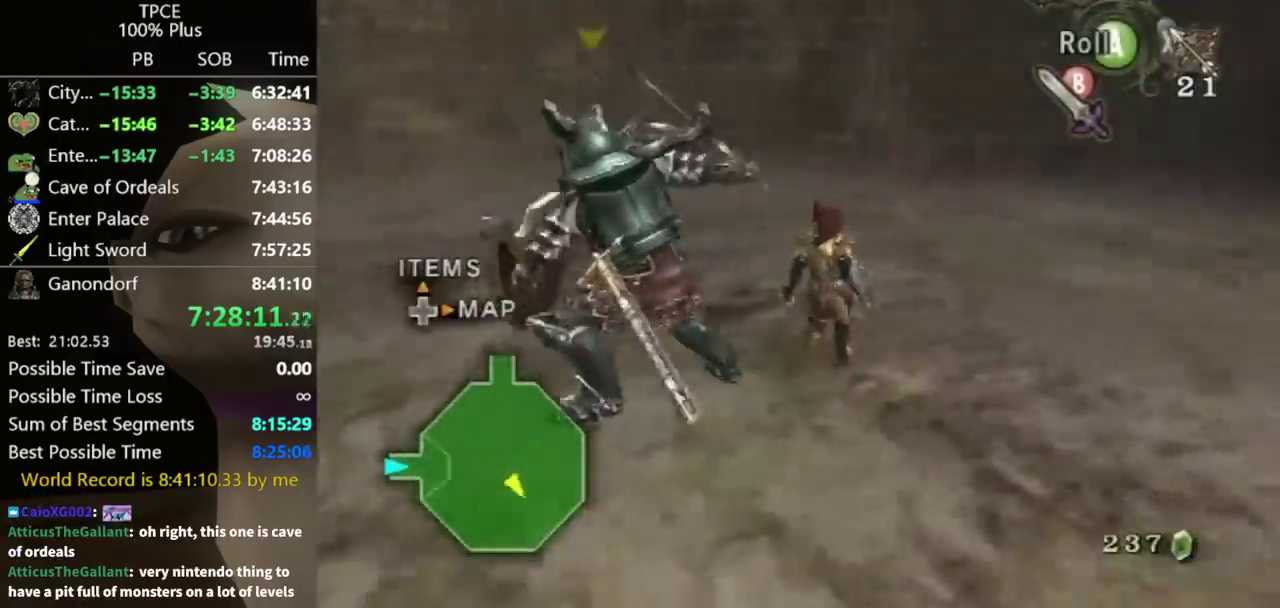
{"buttons": ["L1"], "left_stick": "center", "right_stick": "center", "events": [[133, "L1", "down"], [133, "left_stick", "center"], [133, "right_stick", "center"], [167, "B", "down"], [233, "B", "up"]]}
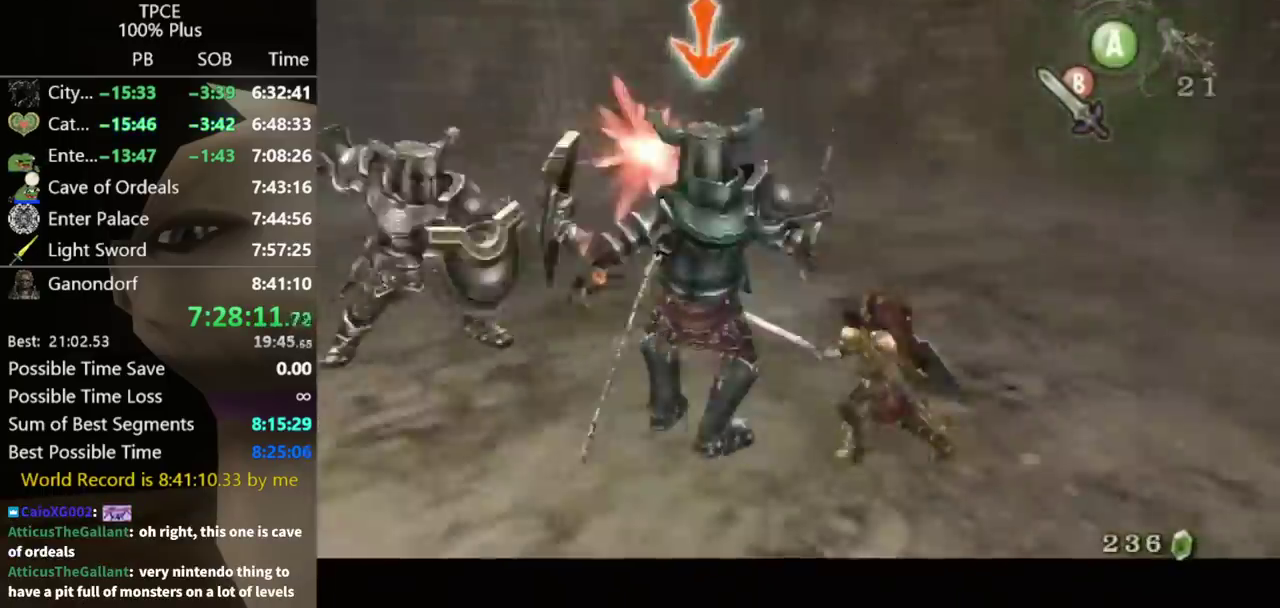
{"buttons": ["L1"], "left_stick": "center", "right_stick": "center", "events": [[267, "B", "down"], [333, "B", "up"]]}
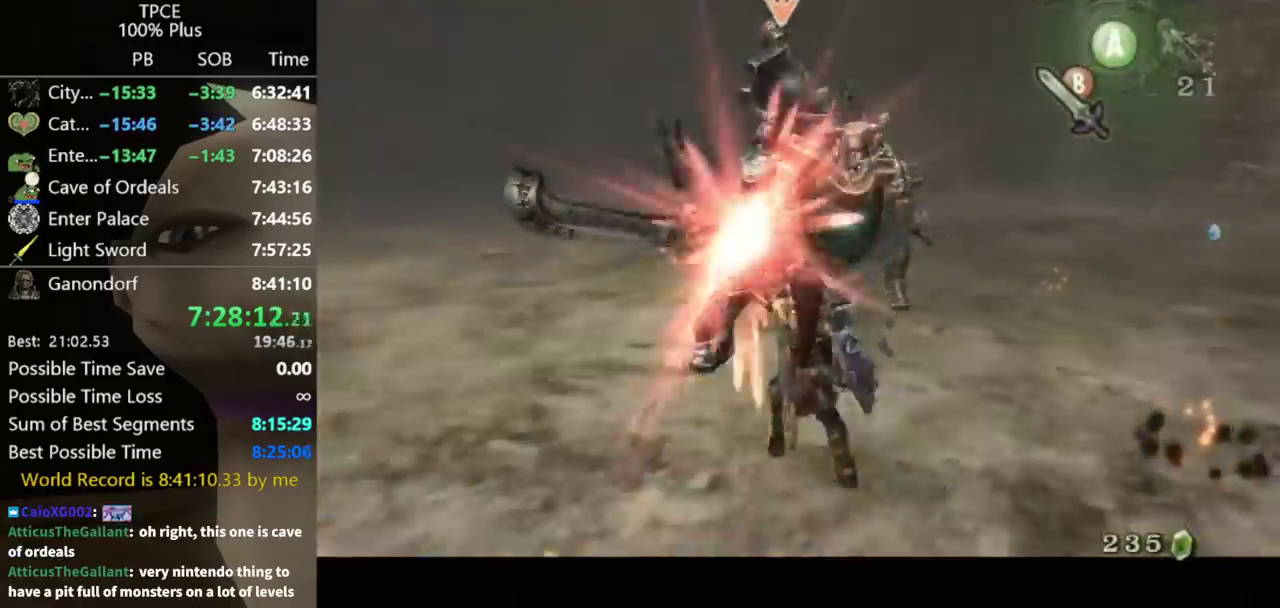
{"buttons": ["L1"], "left_stick": "center", "right_stick": "center", "events": [[233, "B", "down"], [300, "B", "up"]]}
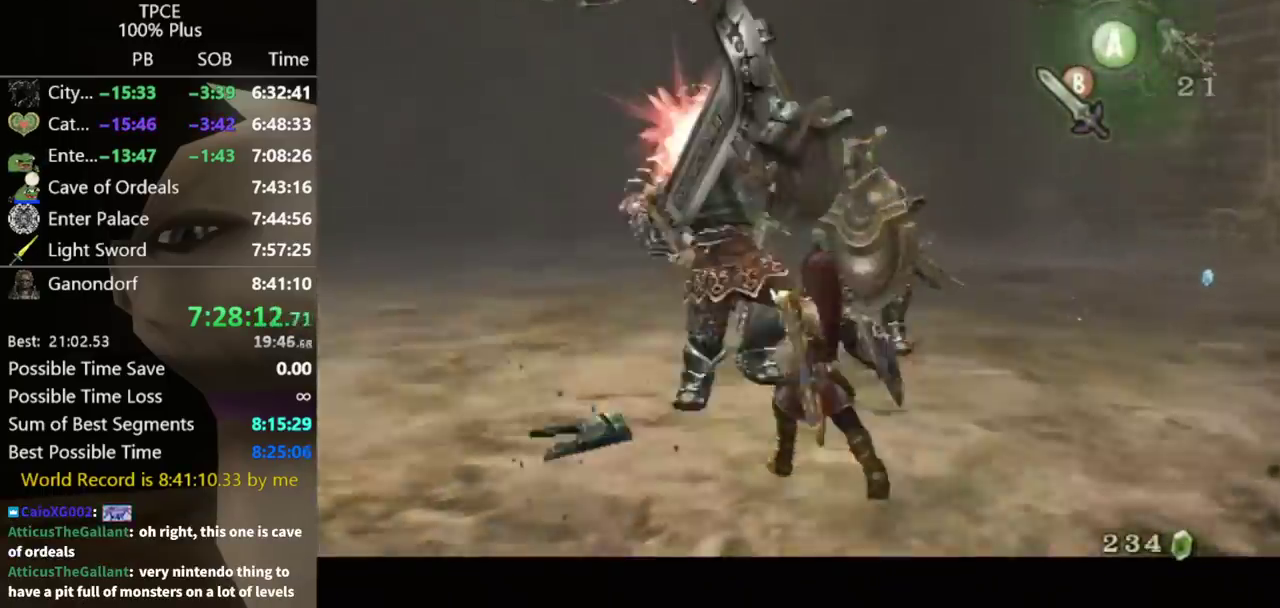
{"buttons": ["L1"], "left_stick": "center", "right_stick": "center", "events": [[233, "B", "down"], [300, "B", "up"]]}
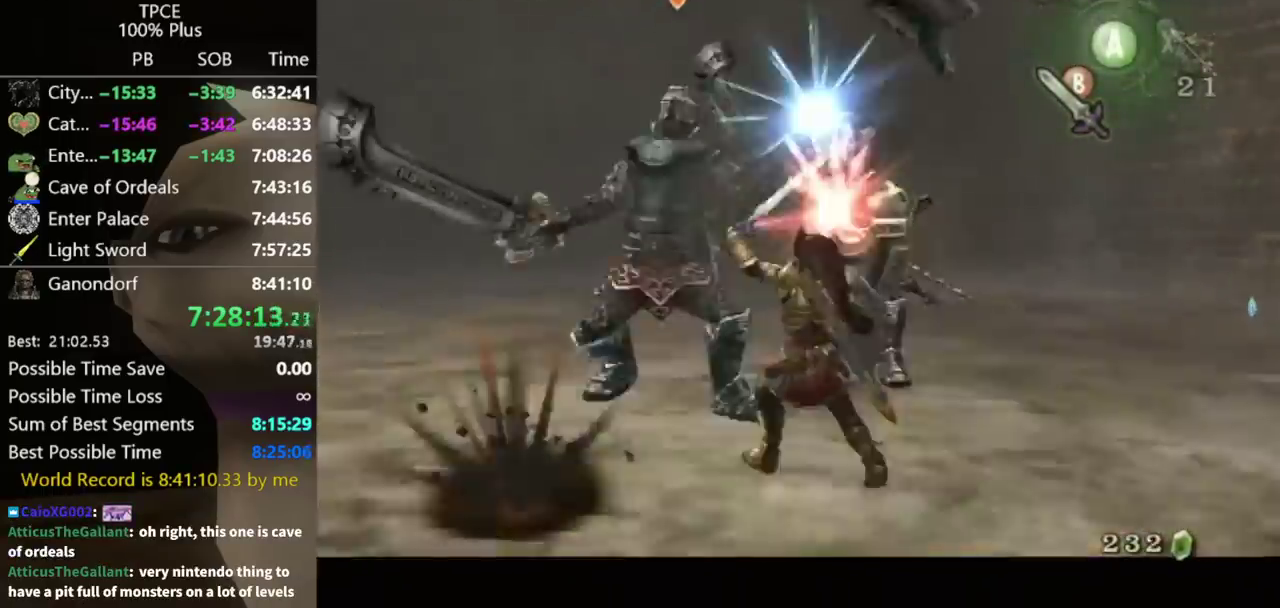
{"buttons": ["L1"], "left_stick": "up-left", "right_stick": "center", "events": [[233, "B", "down"], [333, "B", "up"], [500, "left_stick", "up-left"]]}
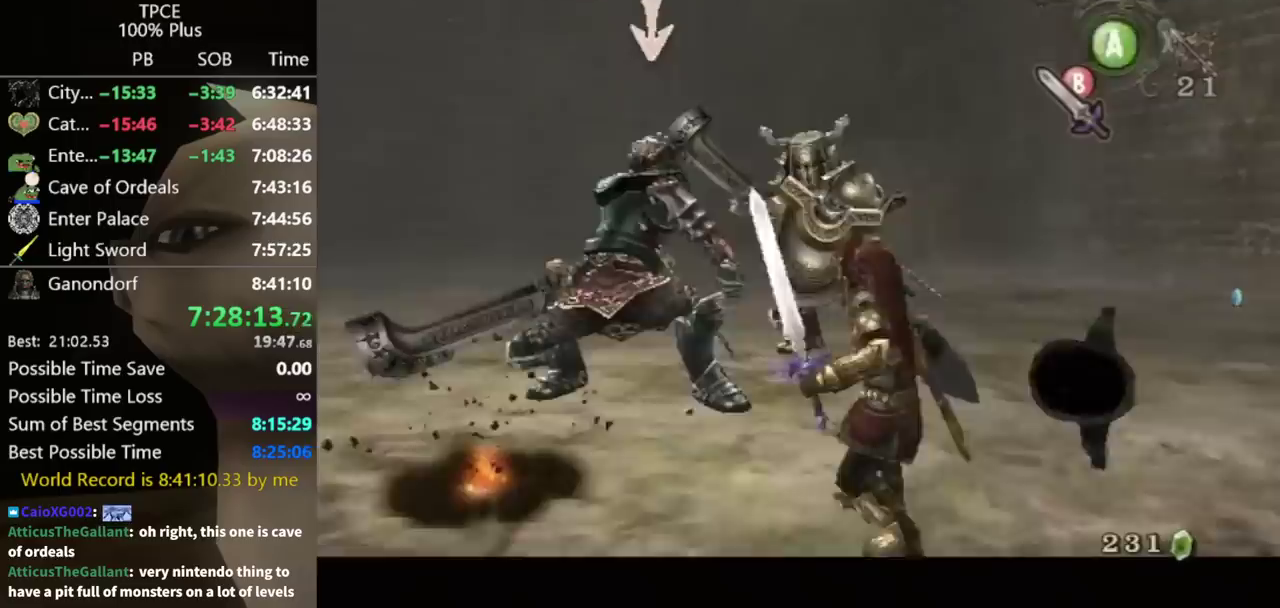
{"buttons": ["L1"], "left_stick": "center", "right_stick": "center", "events": [[67, "B", "down"], [133, "B", "up"], [200, "B", "down"], [267, "B", "up"], [367, "left_stick", "center"]]}
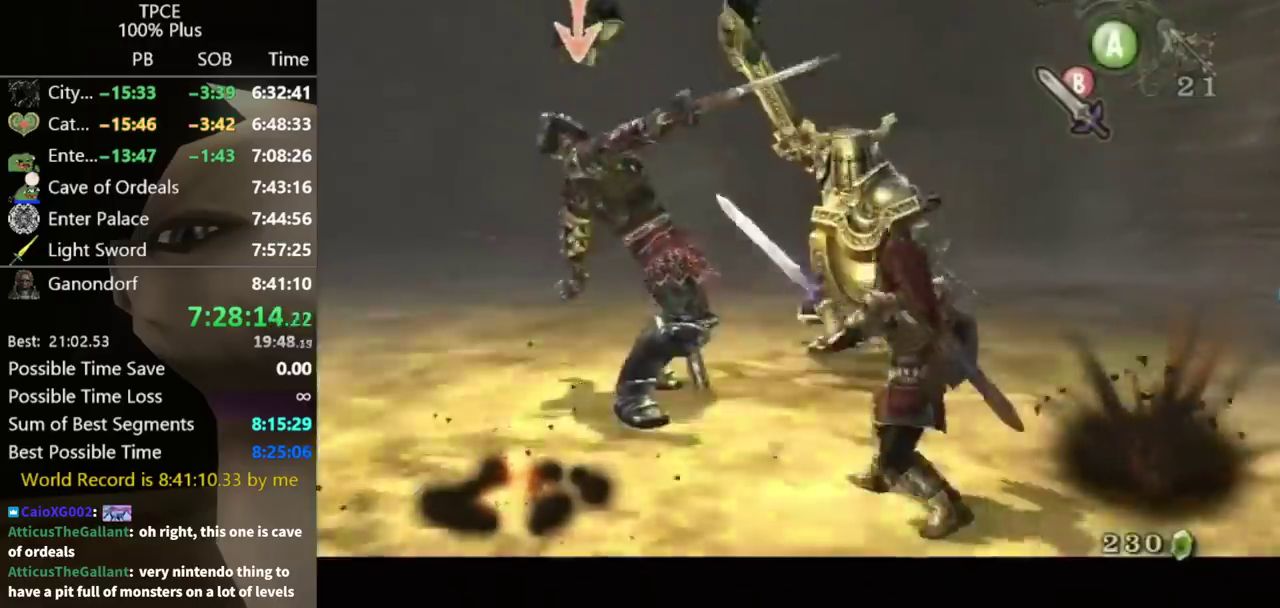
{"buttons": [], "left_stick": "down-right", "right_stick": "center", "events": [[133, "left_stick", "up"], [167, "L1", "up"], [433, "left_stick", "right"], [500, "left_stick", "down-right"]]}